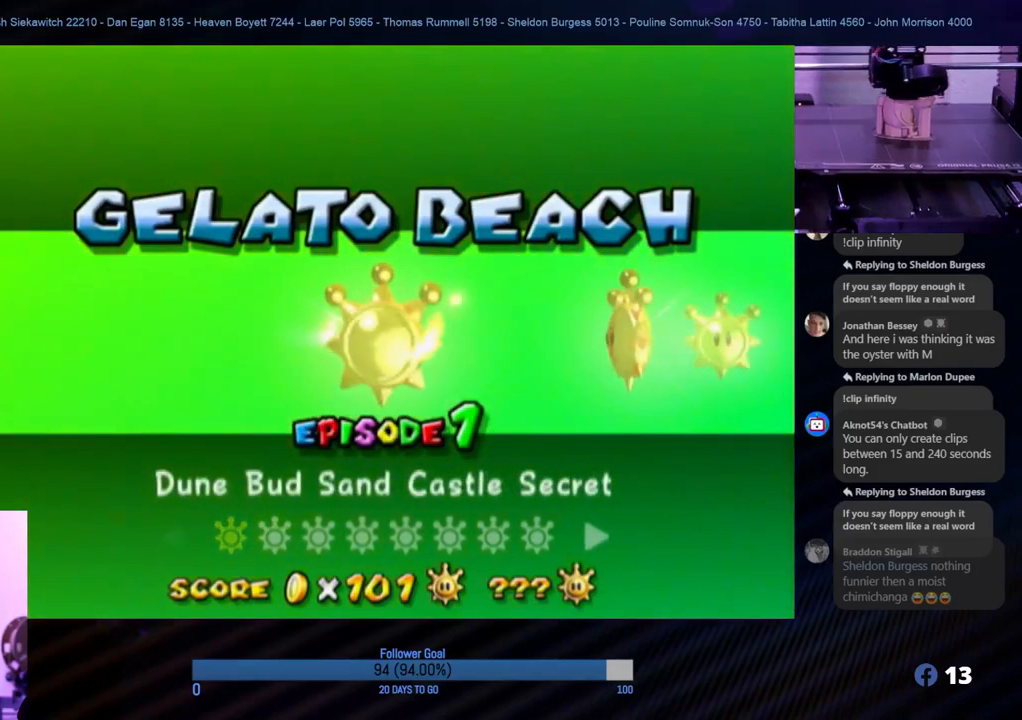
Gameplay with a controller (Nintendo layout); each line is a JSON object with the inputs held at the frame after it. "events" lists button and stick changes between this image and that frame as [ms after this image, input, new state], when the widget could be followed in between. Not read: L3 R3.
{"buttons": [], "left_stick": "center", "right_stick": "center", "events": [[67, "A", "down"], [183, "A", "up"]]}
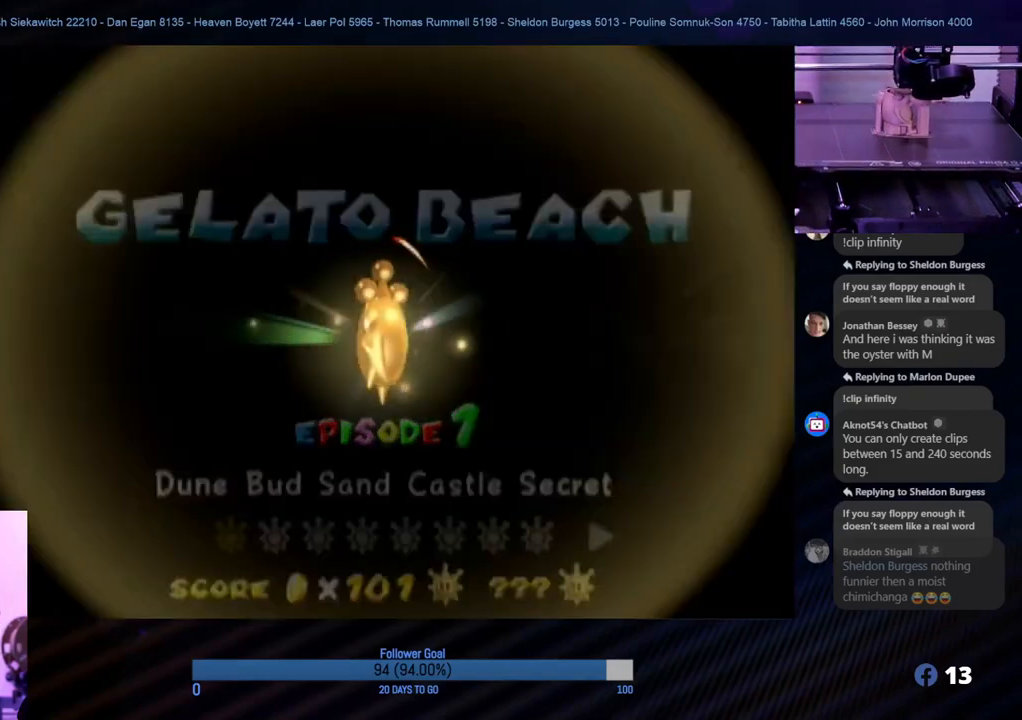
{"buttons": [], "left_stick": "center", "right_stick": "center", "events": []}
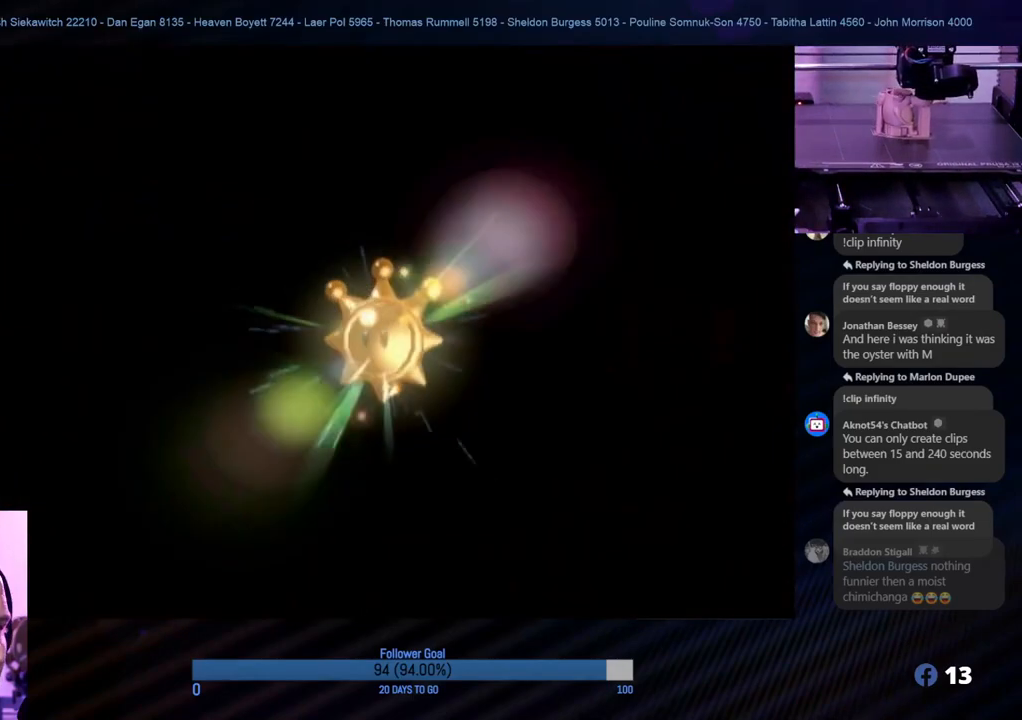
{"buttons": [], "left_stick": "center", "right_stick": "center", "events": []}
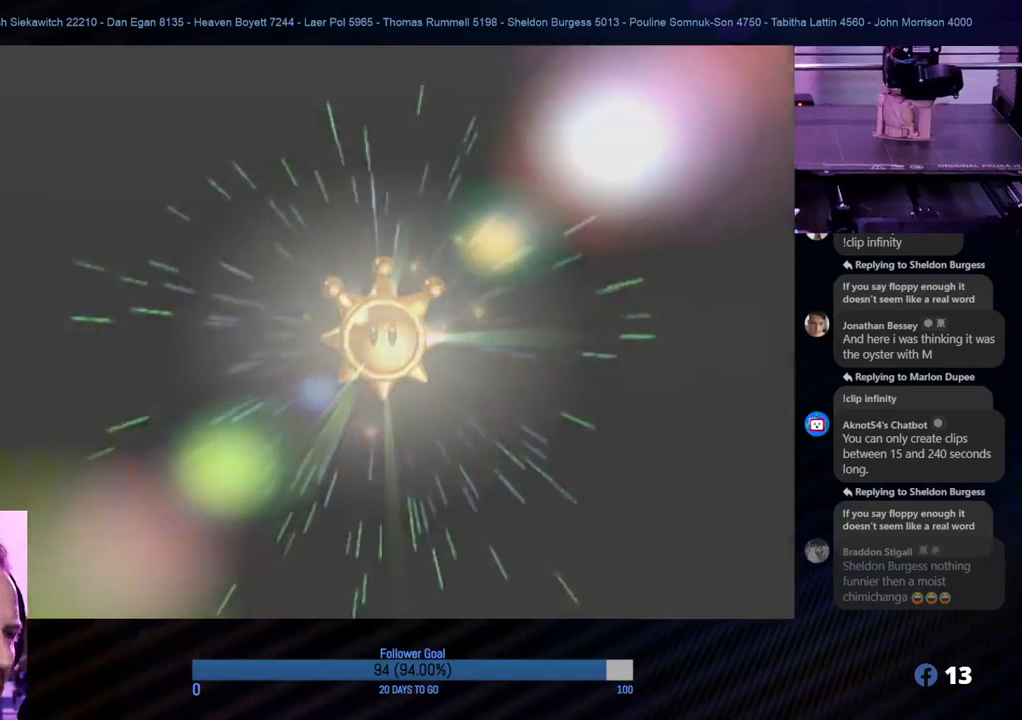
{"buttons": [], "left_stick": "center", "right_stick": "center", "events": []}
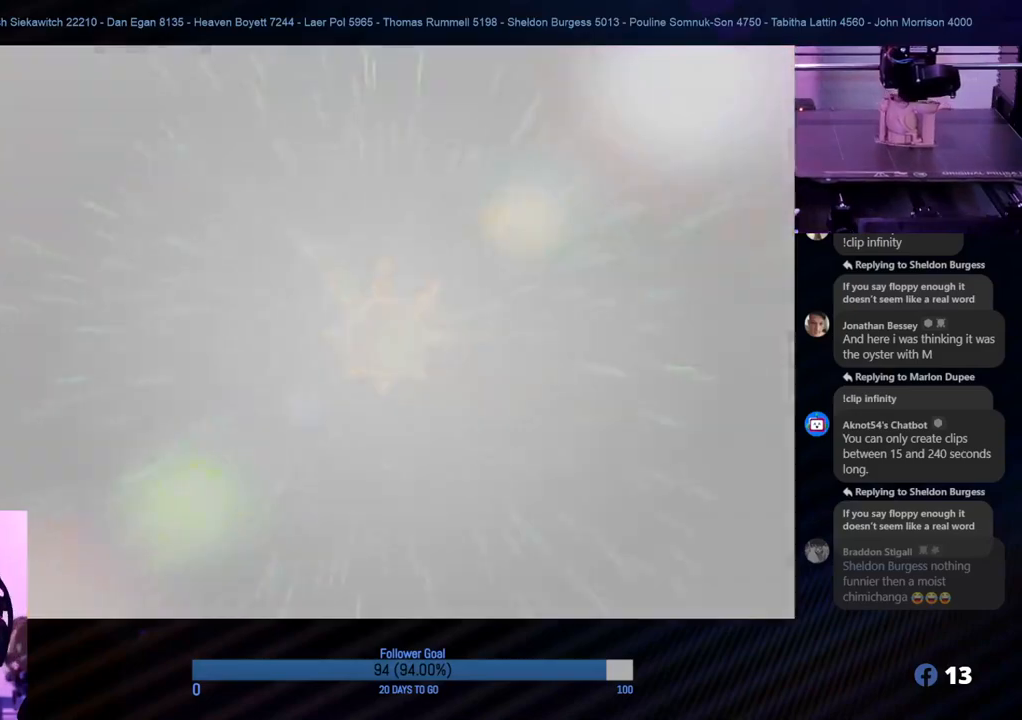
{"buttons": [], "left_stick": "center", "right_stick": "center", "events": []}
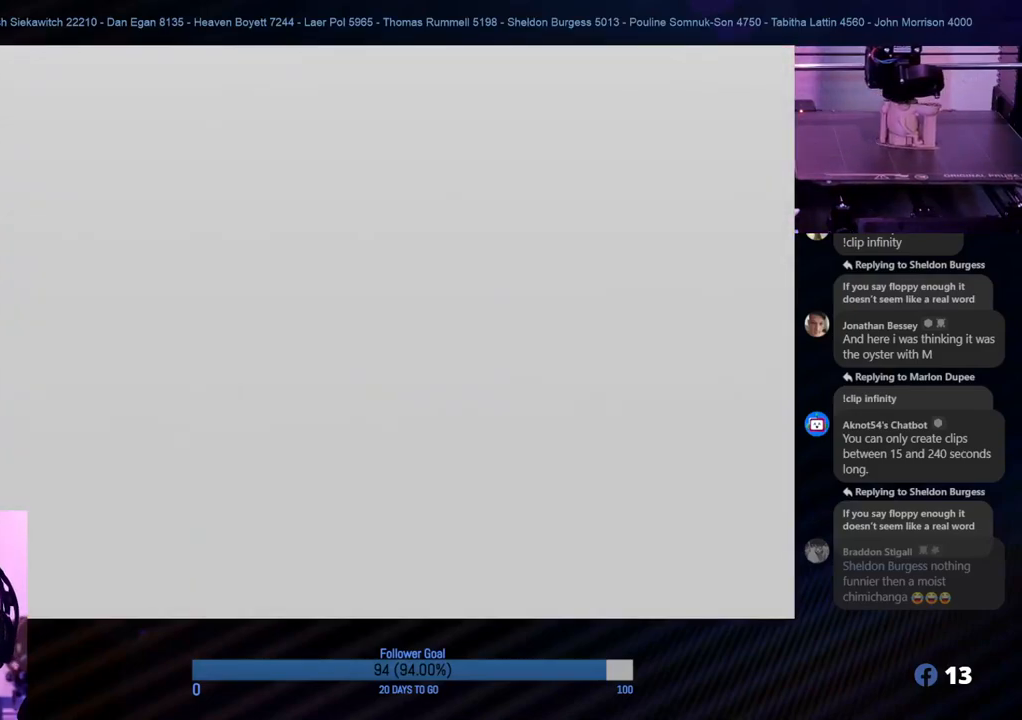
{"buttons": [], "left_stick": "center", "right_stick": "center", "events": []}
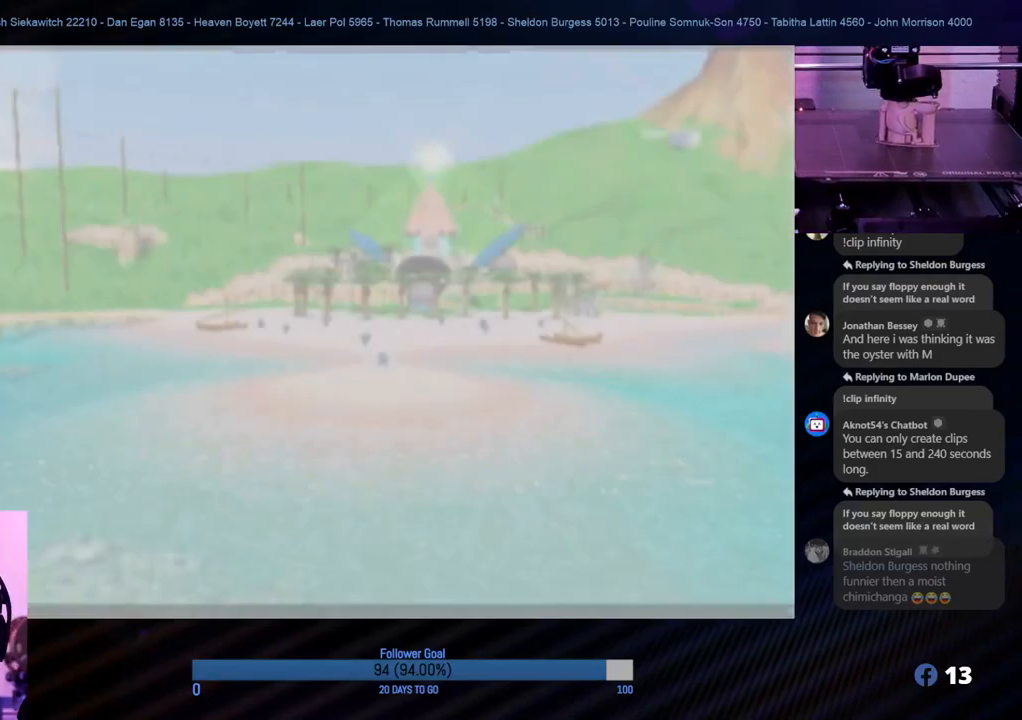
{"buttons": [], "left_stick": "center", "right_stick": "center", "events": []}
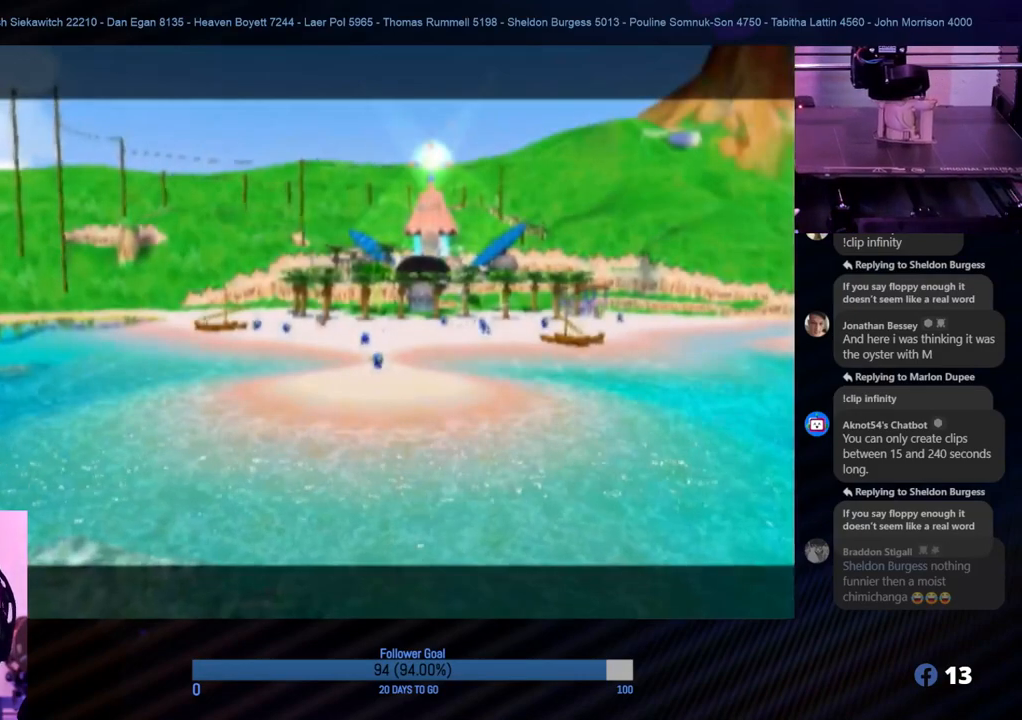
{"buttons": [], "left_stick": "center", "right_stick": "center", "events": []}
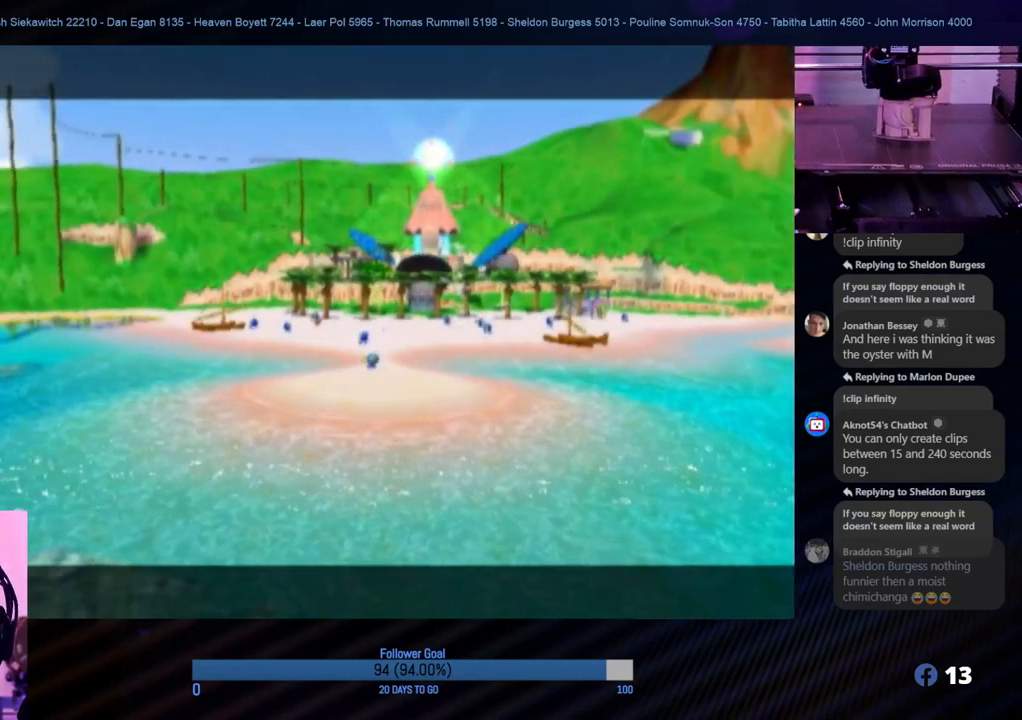
{"buttons": [], "left_stick": "center", "right_stick": "center", "events": []}
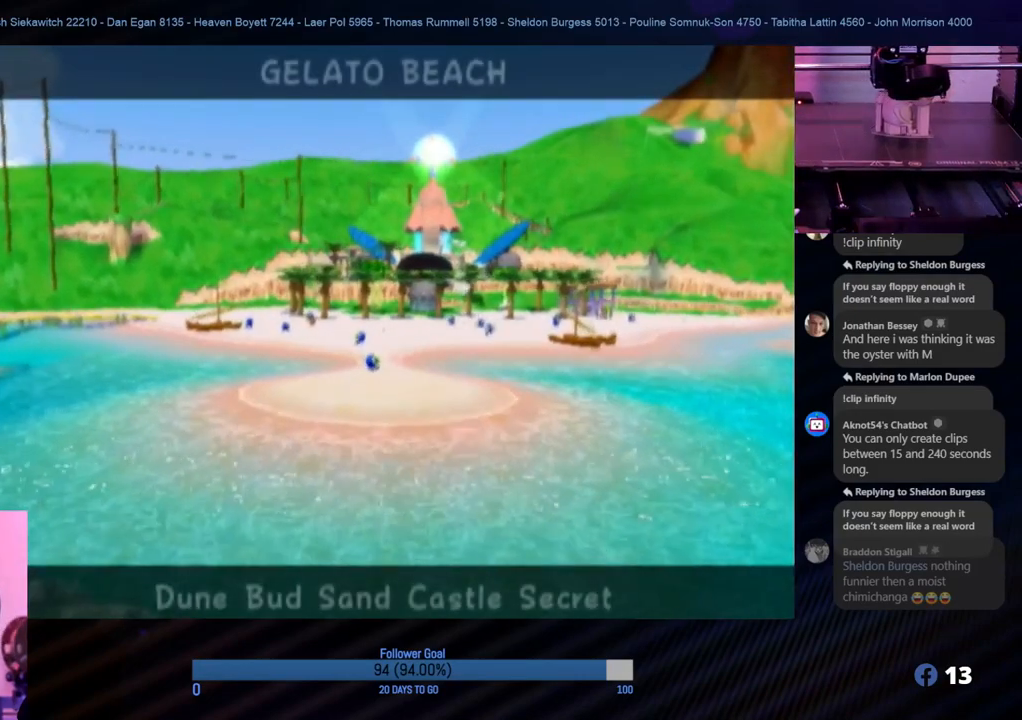
{"buttons": [], "left_stick": "center", "right_stick": "center", "events": []}
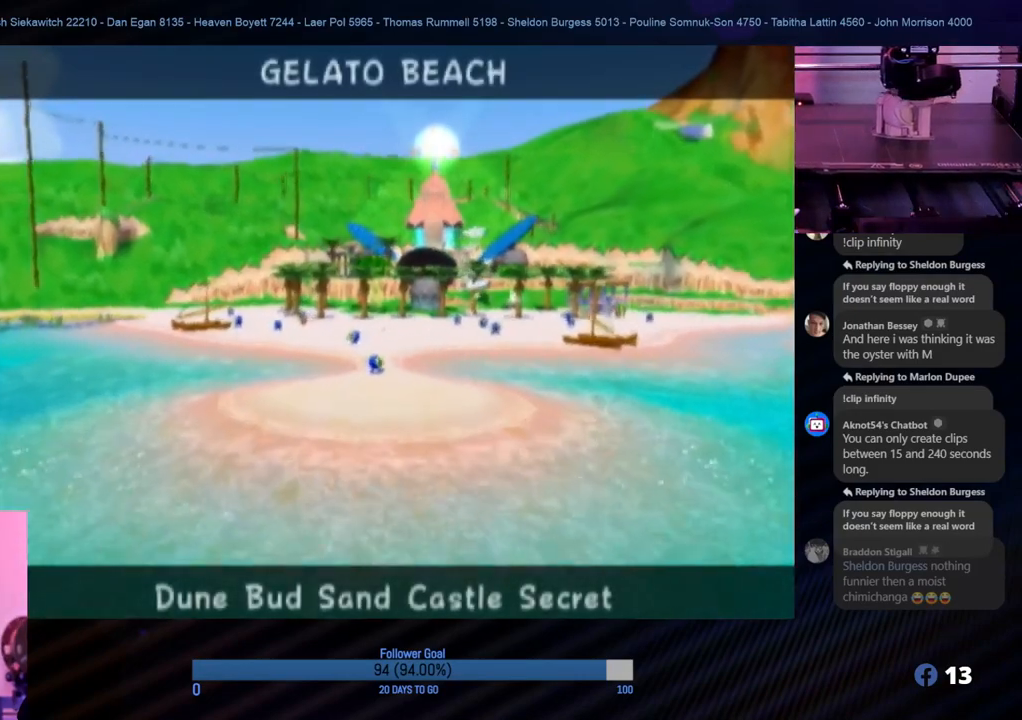
{"buttons": ["A"], "left_stick": "center", "right_stick": "center", "events": [[367, "A", "down"]]}
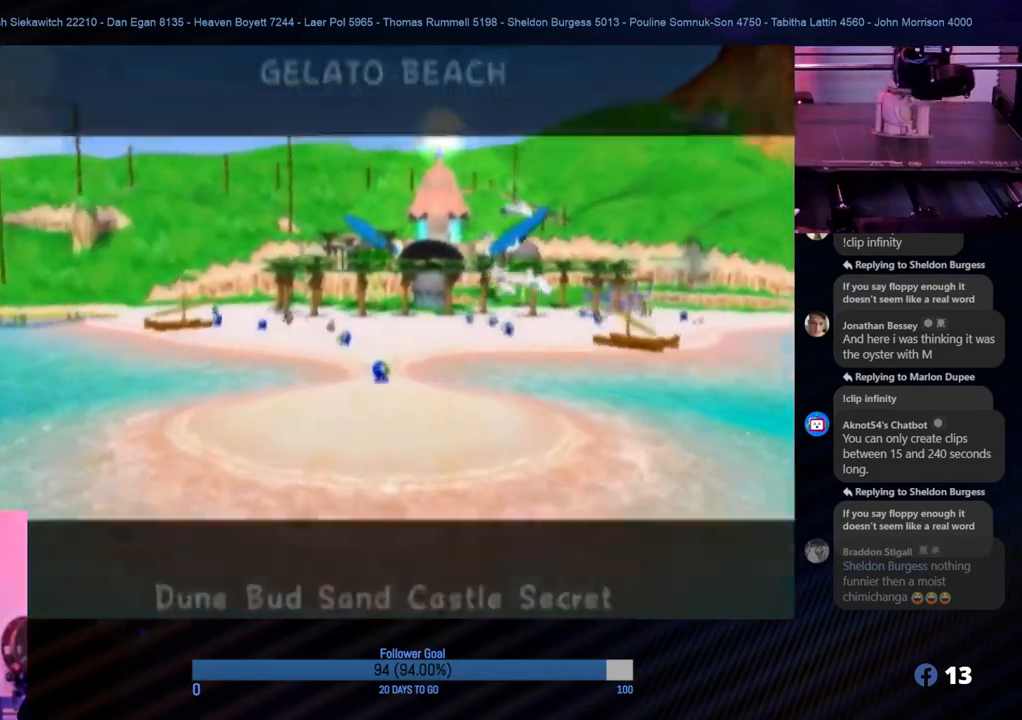
{"buttons": [], "left_stick": "center", "right_stick": "center", "events": [[17, "A", "up"], [67, "A", "down"], [167, "A", "up"], [217, "A", "down"], [333, "A", "up"]]}
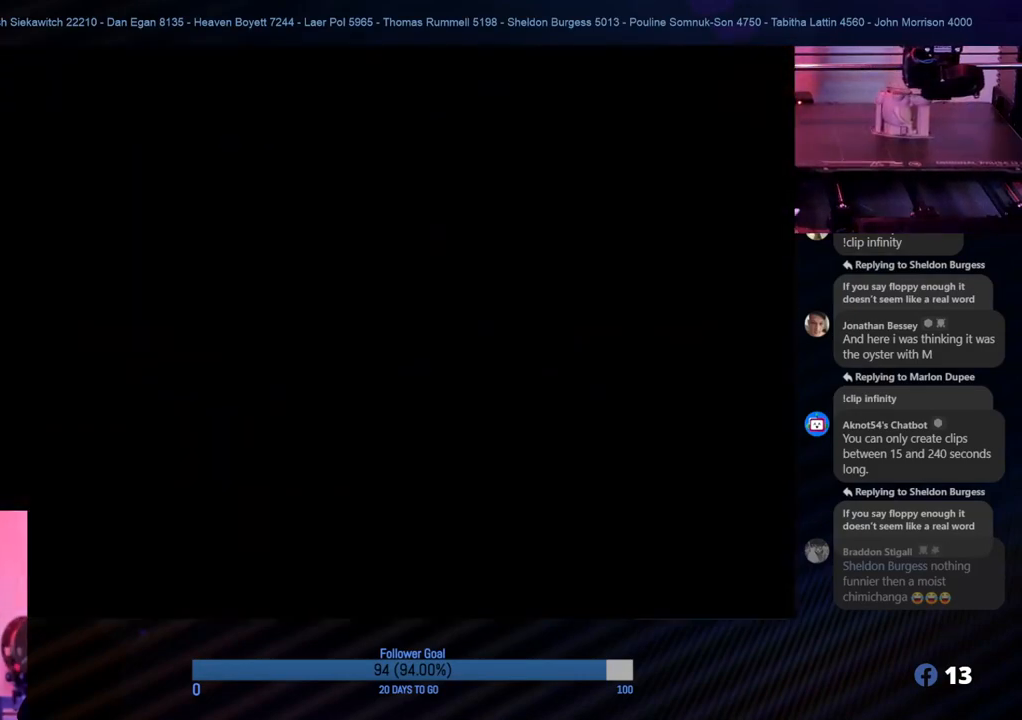
{"buttons": [], "left_stick": "center", "right_stick": "center", "events": []}
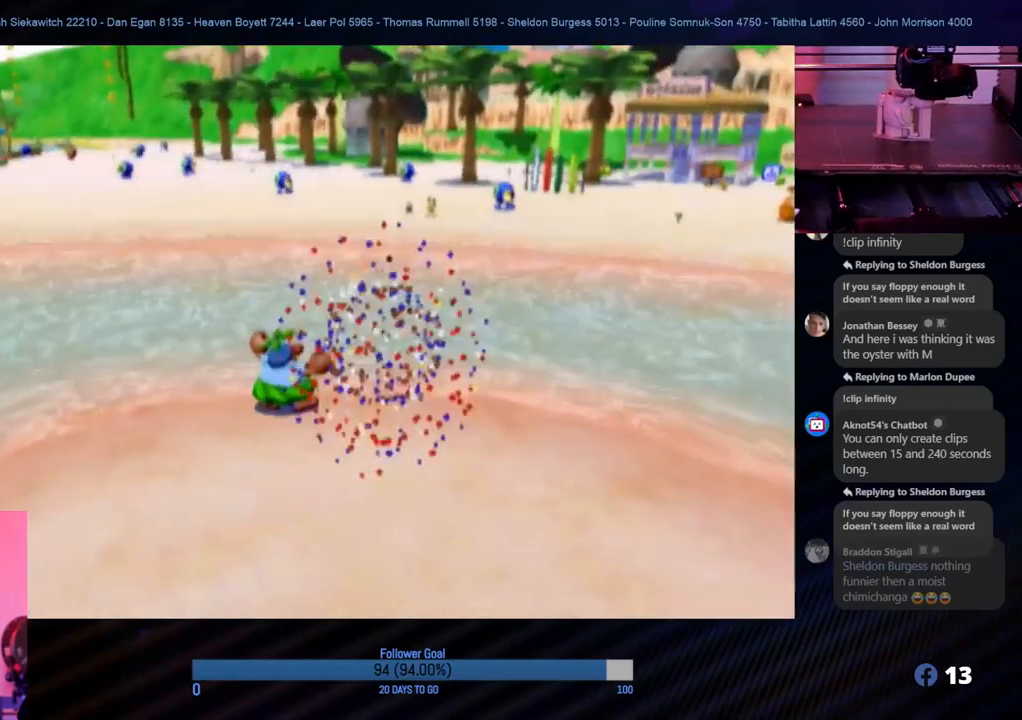
{"buttons": [], "left_stick": "center", "right_stick": "center", "events": []}
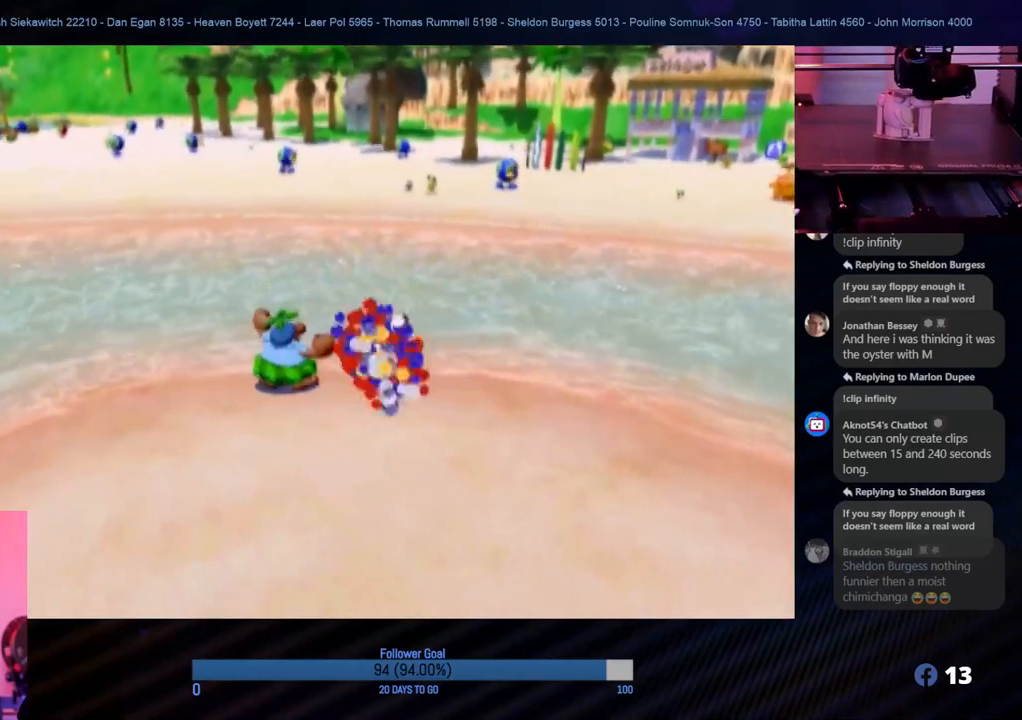
{"buttons": [], "left_stick": "center", "right_stick": "center", "events": []}
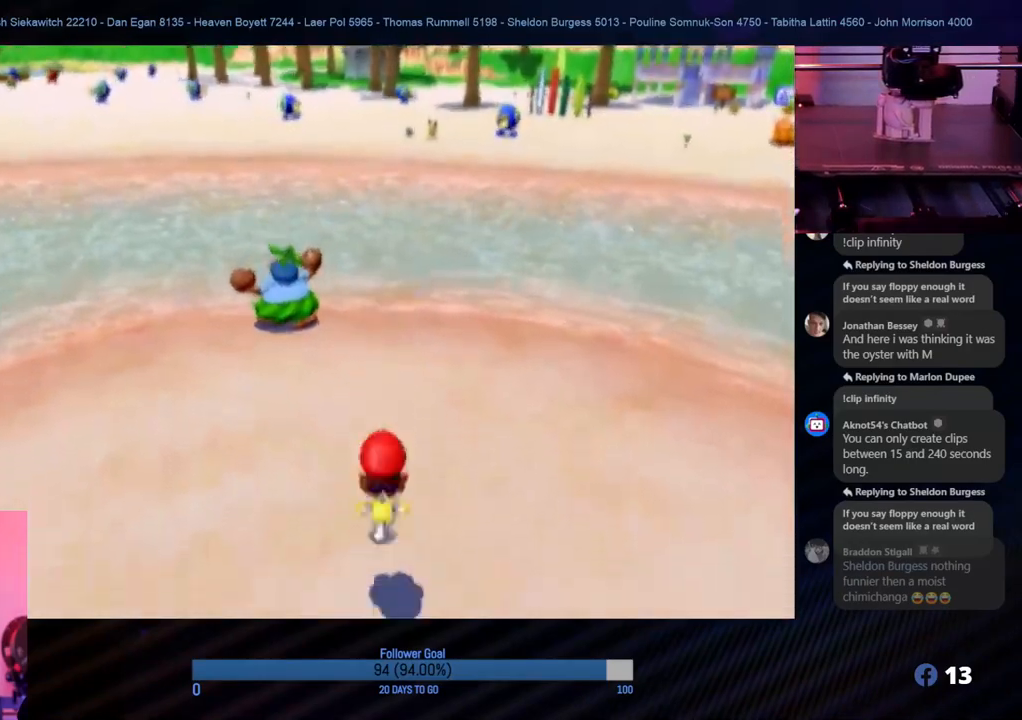
{"buttons": [], "left_stick": "center", "right_stick": "center", "events": []}
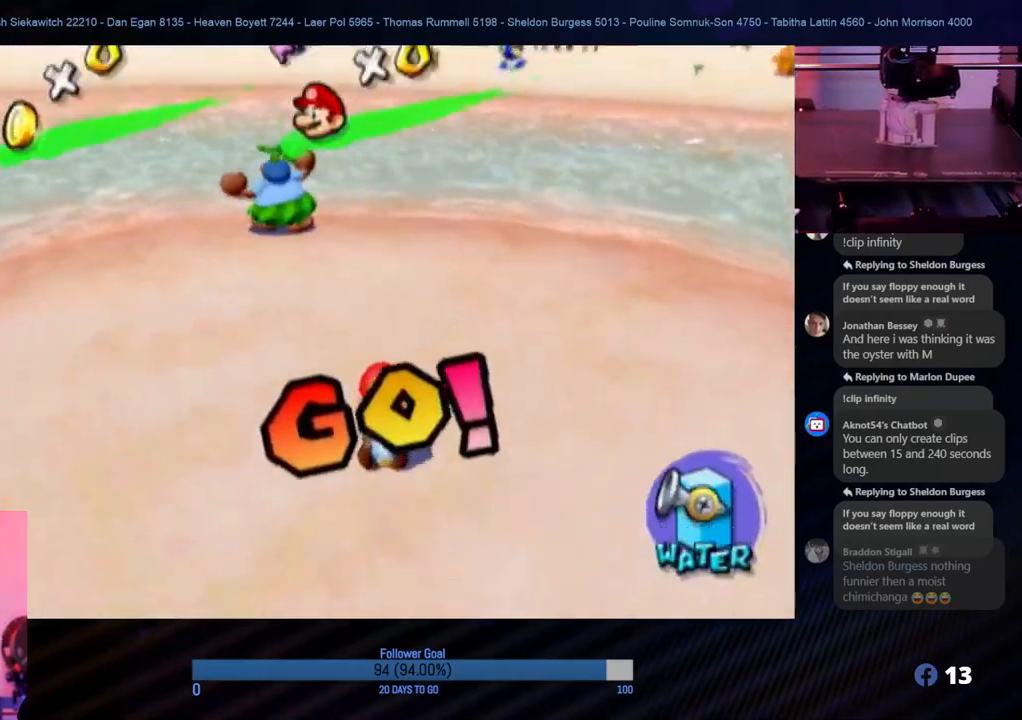
{"buttons": [], "left_stick": "center", "right_stick": "center", "events": [[283, "X", "down"], [433, "X", "up"]]}
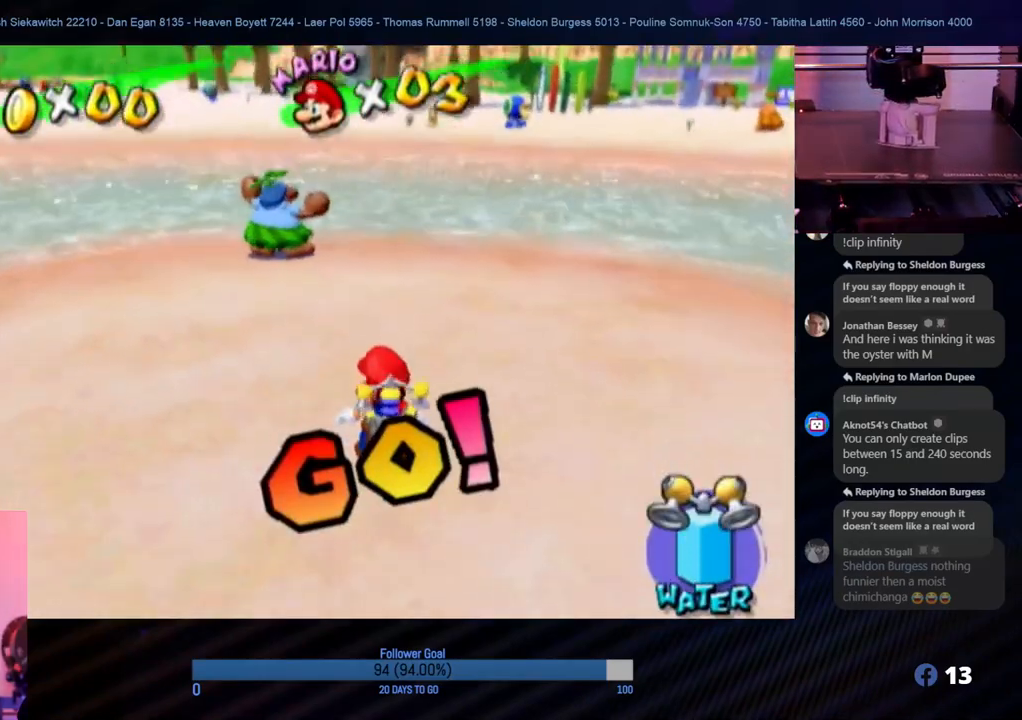
{"buttons": [], "left_stick": "up-right", "right_stick": "center", "events": [[317, "left_stick", "up-right"]]}
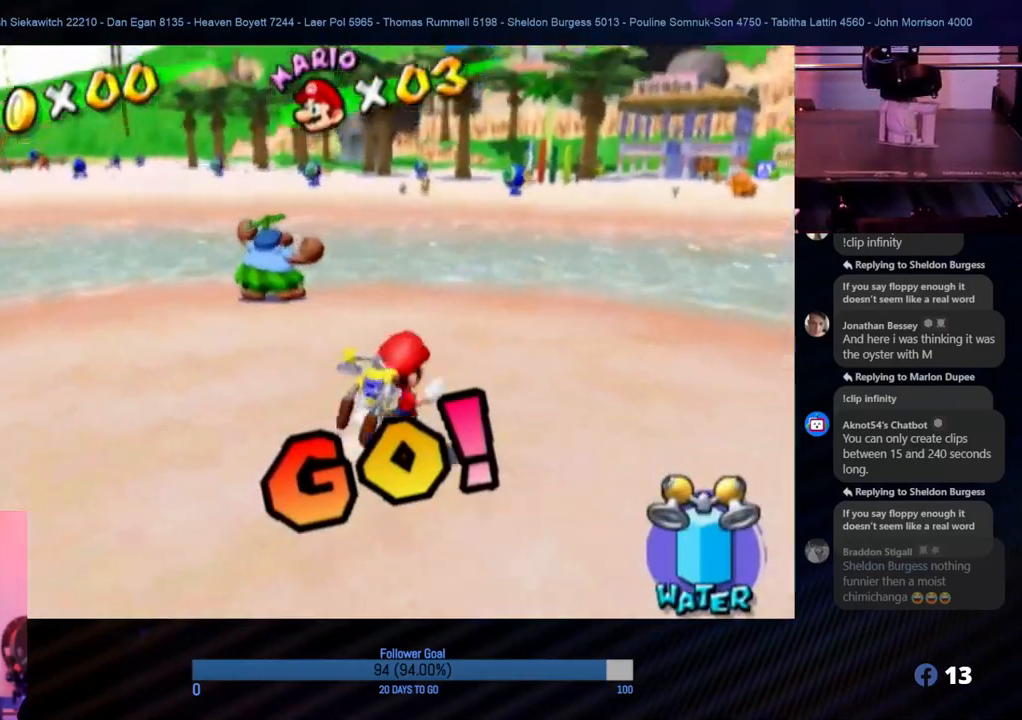
{"buttons": [], "left_stick": "up", "right_stick": "down-right", "events": [[333, "left_stick", "up"], [433, "right_stick", "down-right"]]}
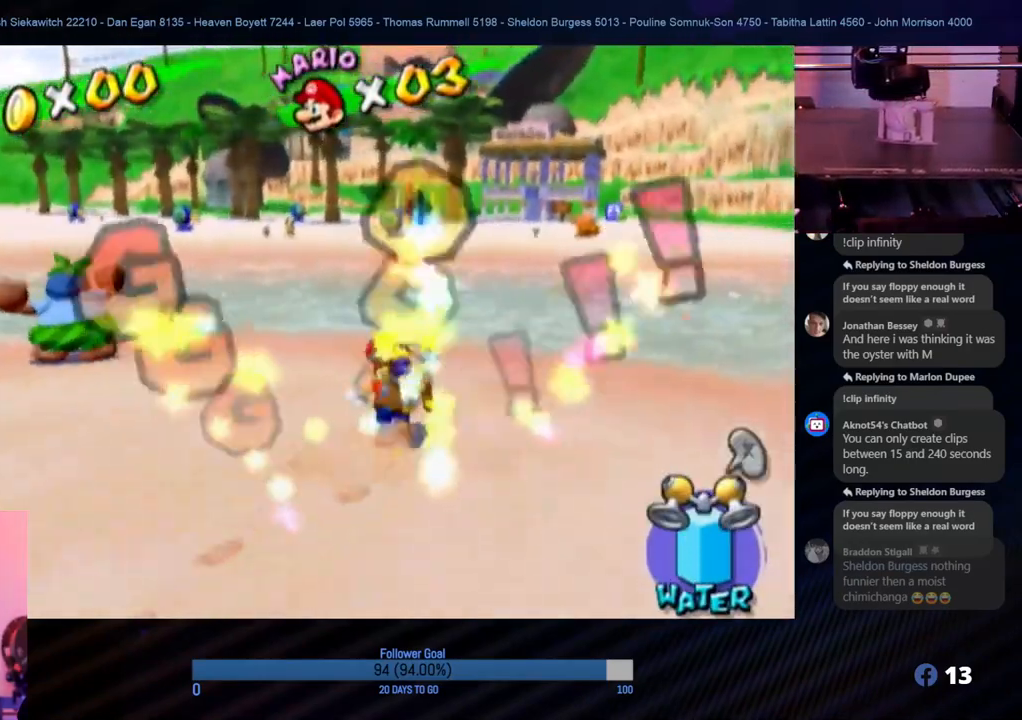
{"buttons": [], "left_stick": "up", "right_stick": "center", "events": [[150, "right_stick", "center"]]}
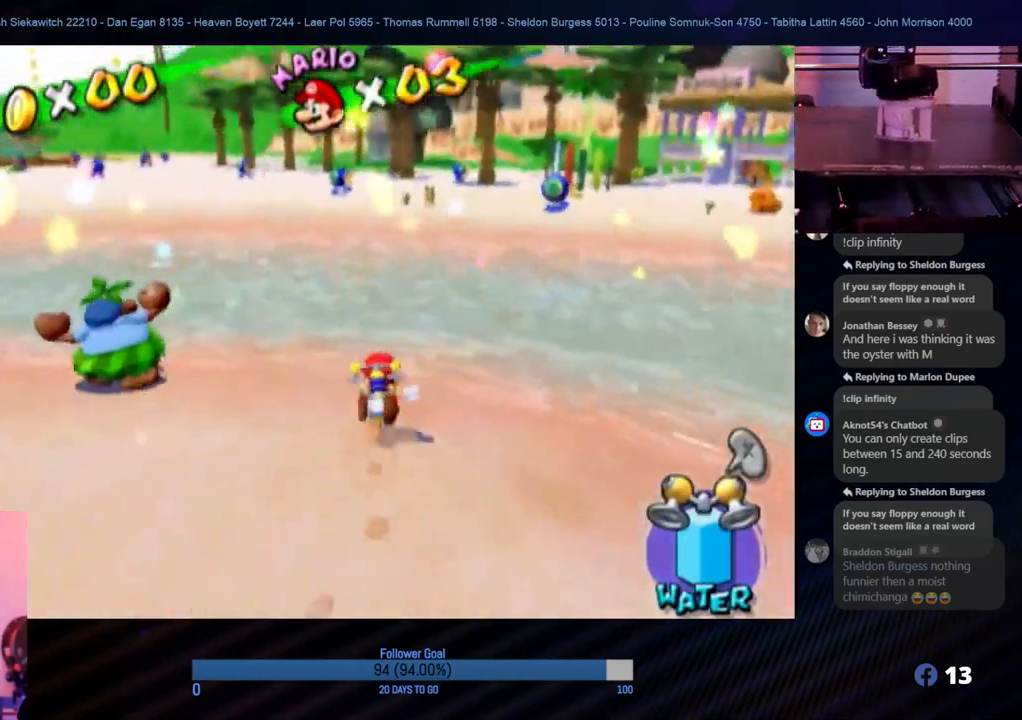
{"buttons": [], "left_stick": "up", "right_stick": "center", "events": []}
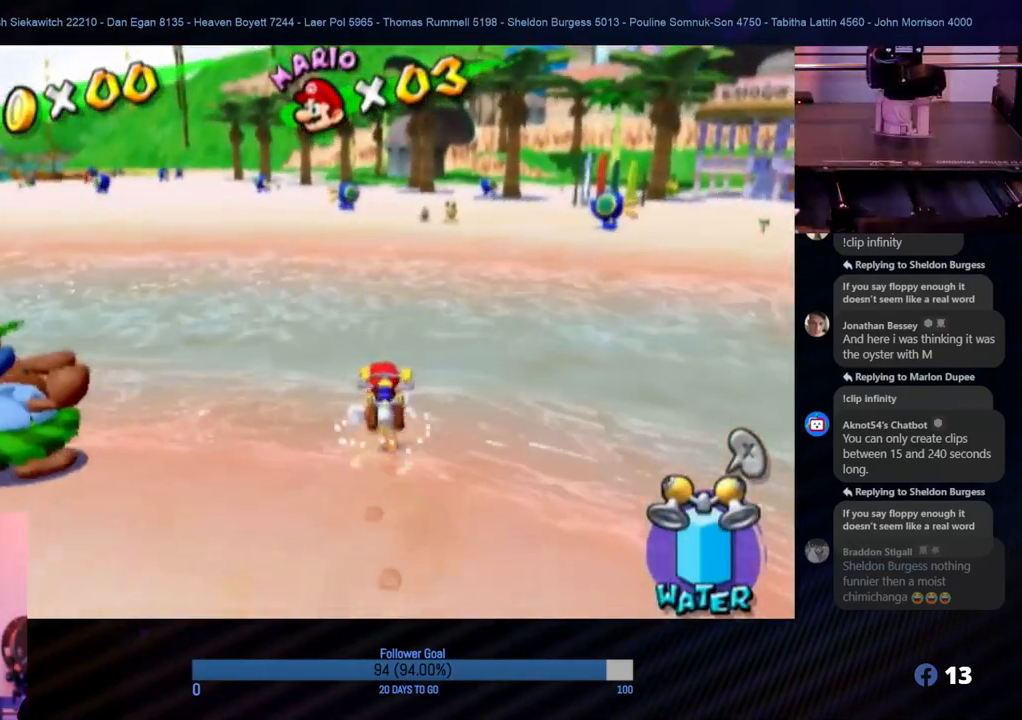
{"buttons": ["A"], "left_stick": "up", "right_stick": "center", "events": [[200, "left_stick", "down"], [283, "left_stick", "left"], [333, "left_stick", "up"], [450, "A", "down"]]}
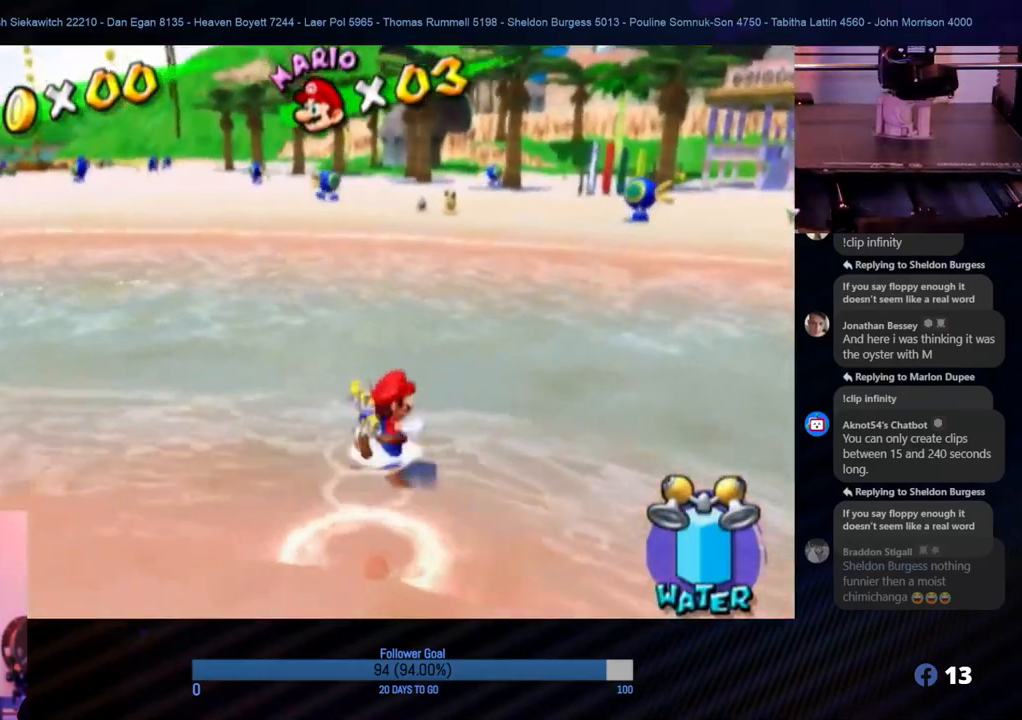
{"buttons": ["R1"], "left_stick": "up", "right_stick": "center", "events": [[250, "R1", "down"], [300, "A", "up"]]}
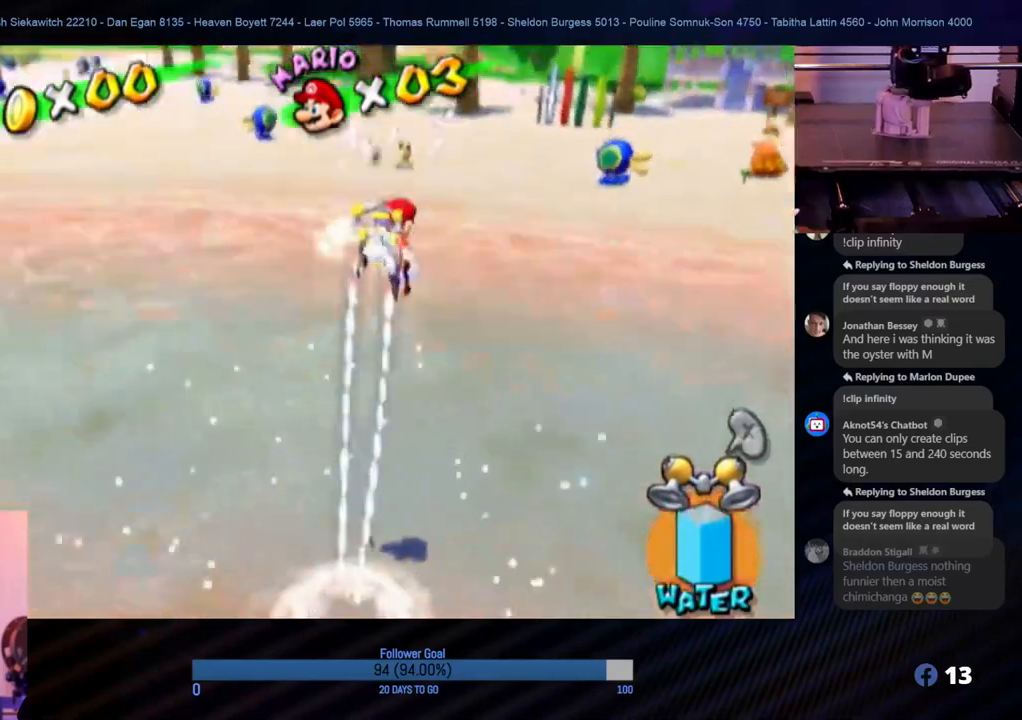
{"buttons": ["R1"], "left_stick": "up-left", "right_stick": "center", "events": [[333, "right_stick", "right"], [433, "right_stick", "center"], [450, "left_stick", "up-left"]]}
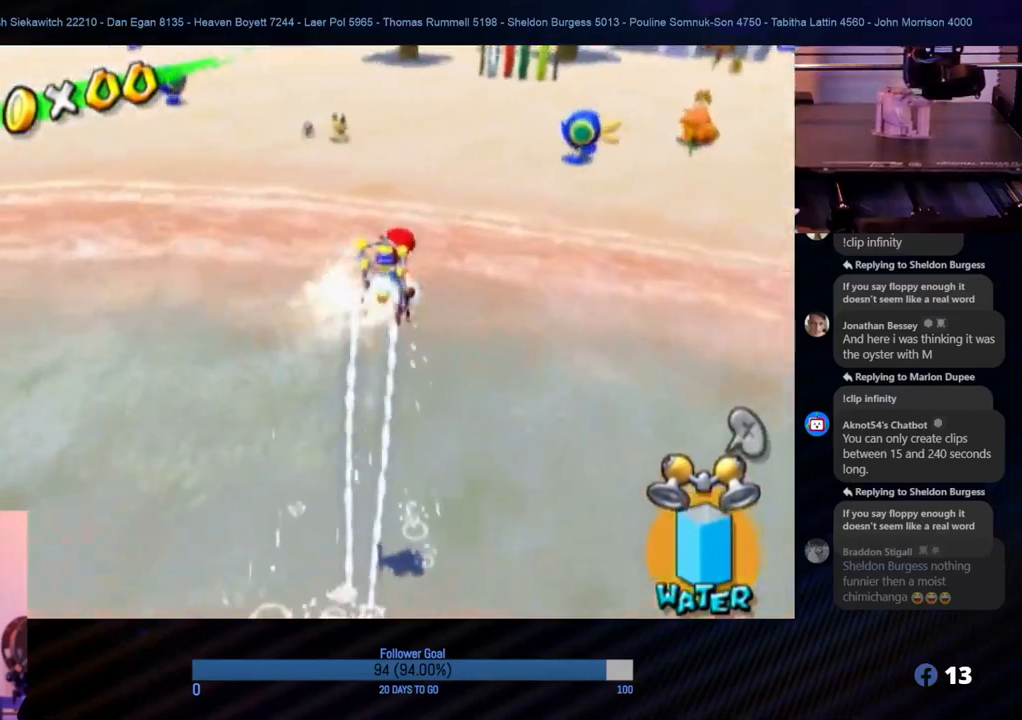
{"buttons": ["R1"], "left_stick": "up", "right_stick": "center", "events": [[200, "left_stick", "up"]]}
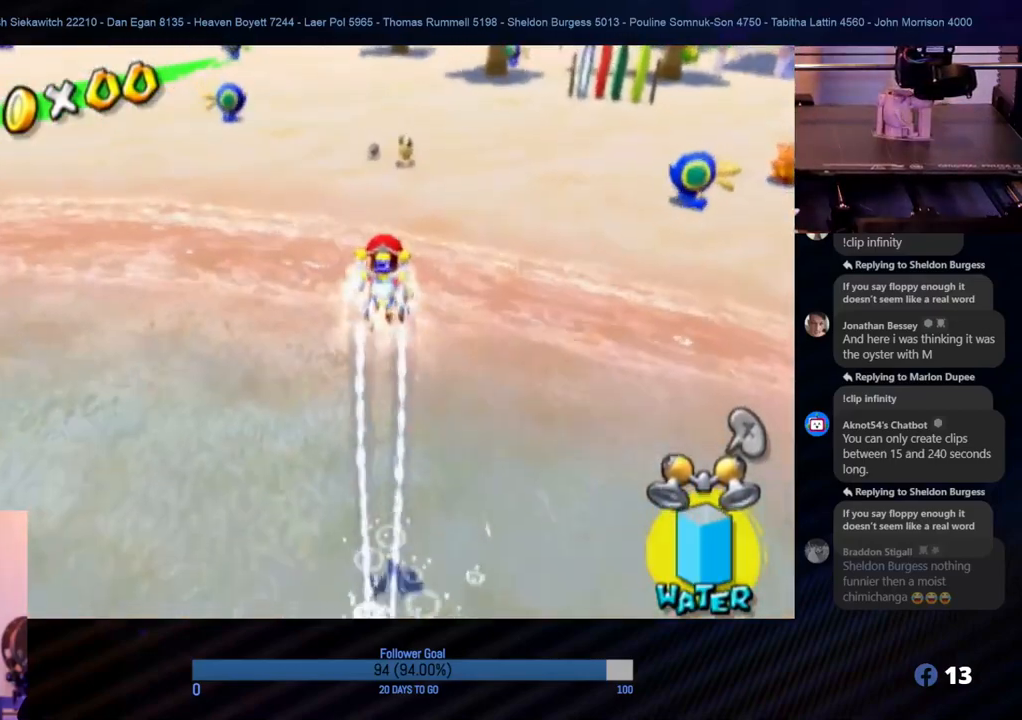
{"buttons": ["R1"], "left_stick": "up", "right_stick": "center", "events": []}
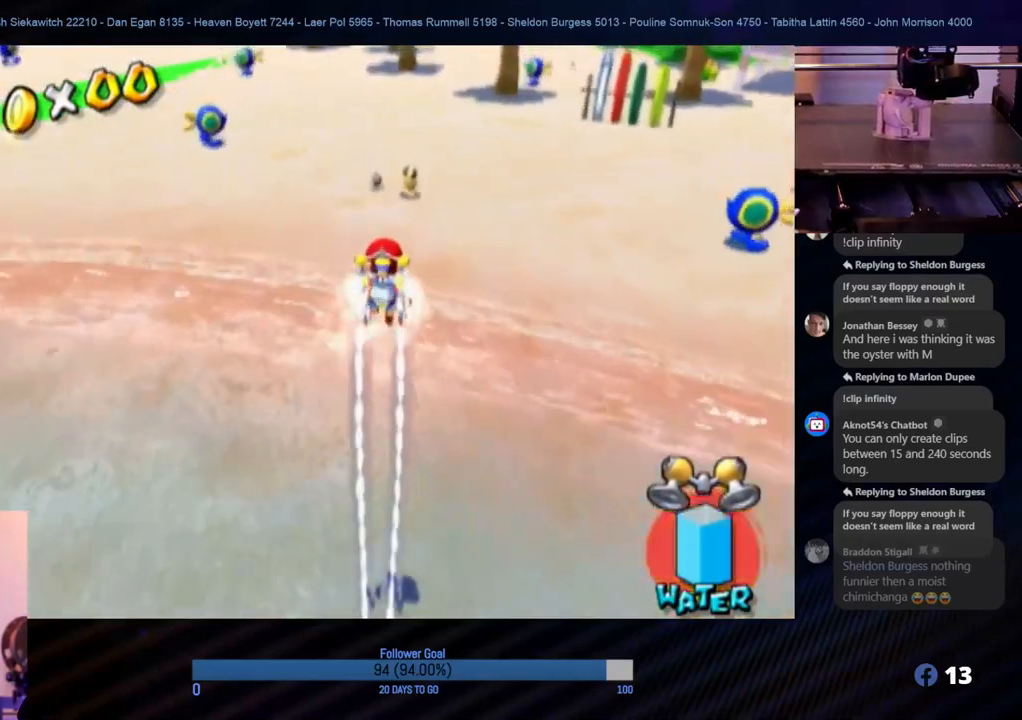
{"buttons": [], "left_stick": "up", "right_stick": "center", "events": [[433, "R1", "up"]]}
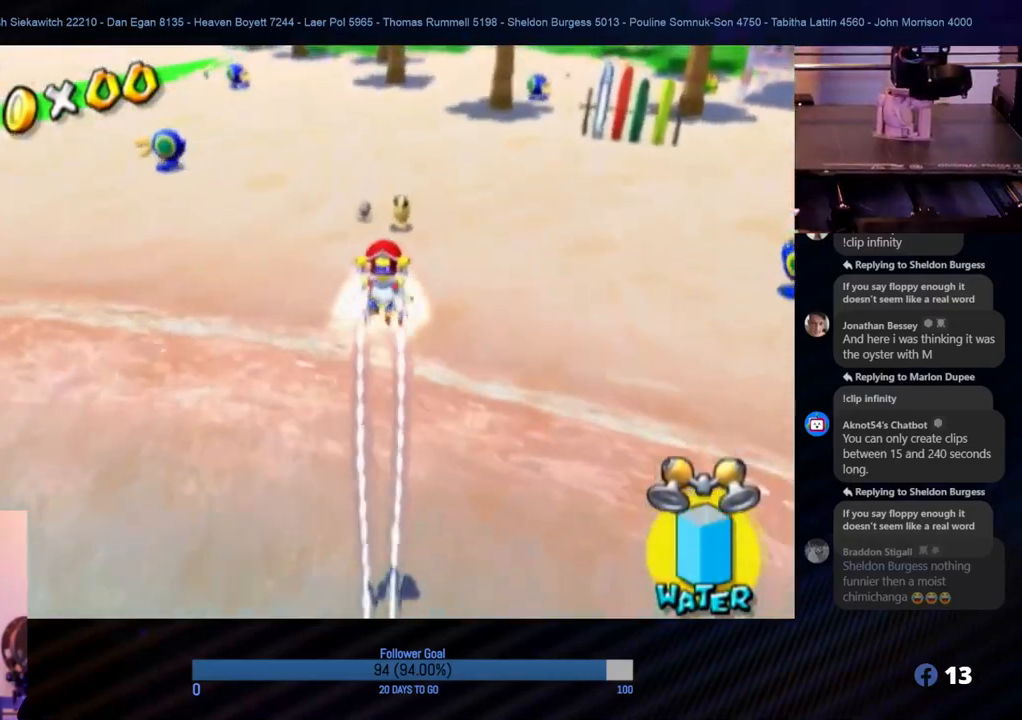
{"buttons": [], "left_stick": "up", "right_stick": "right", "events": [[200, "left_stick", "center"], [200, "right_stick", "right"], [433, "left_stick", "up"]]}
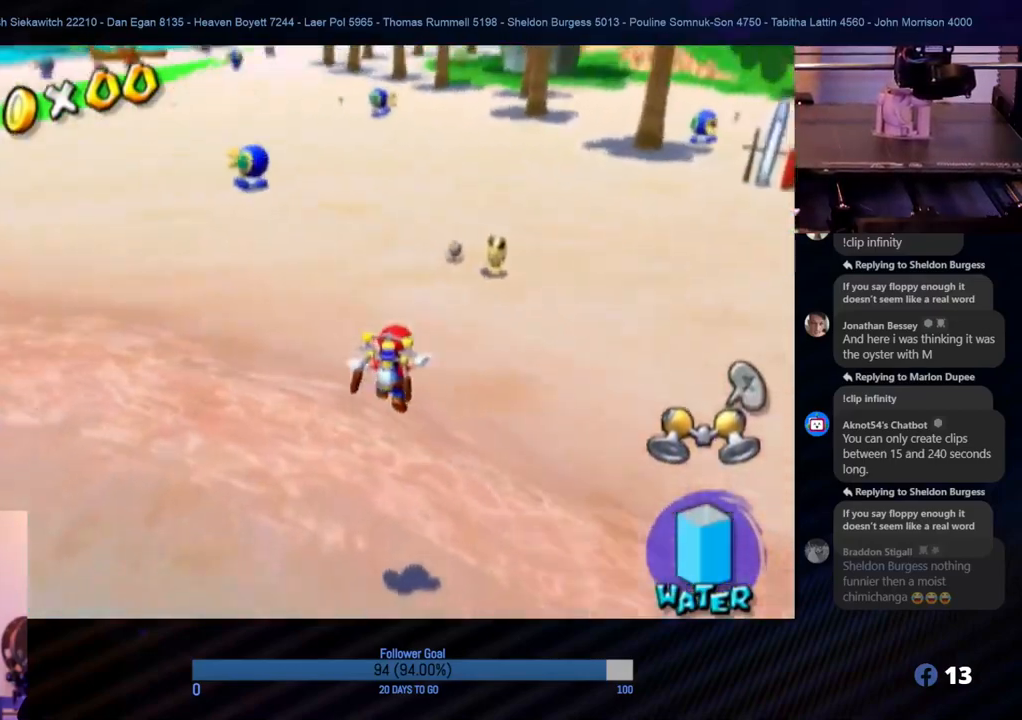
{"buttons": [], "left_stick": "up", "right_stick": "center", "events": [[183, "right_stick", "center"]]}
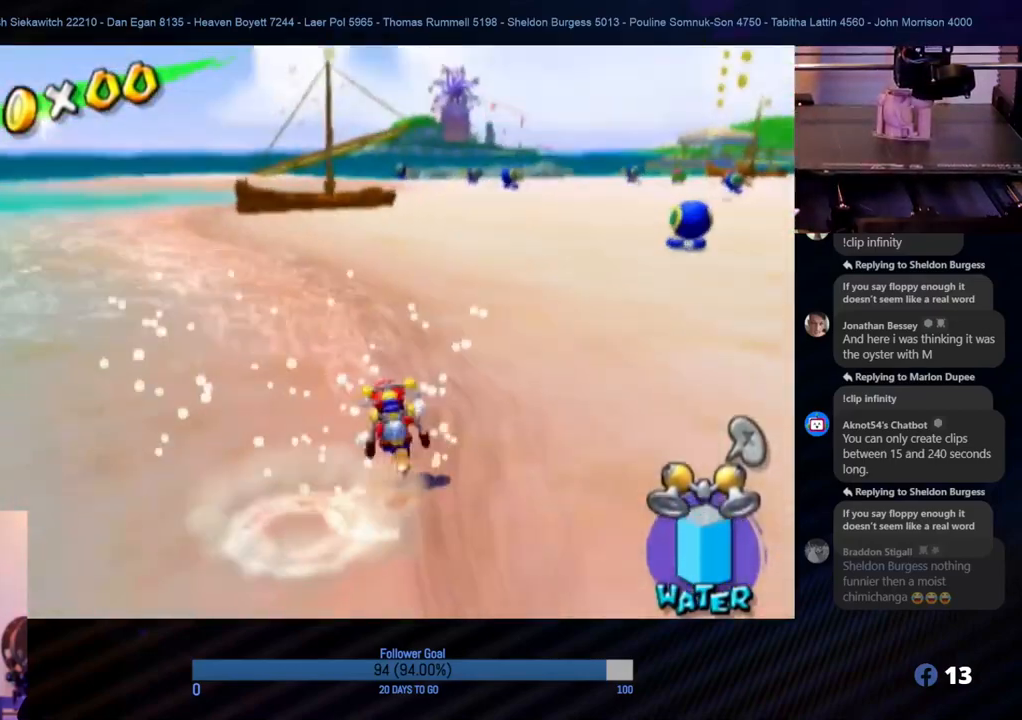
{"buttons": [], "left_stick": "up", "right_stick": "center", "events": [[233, "left_stick", "up-right"], [467, "left_stick", "up"]]}
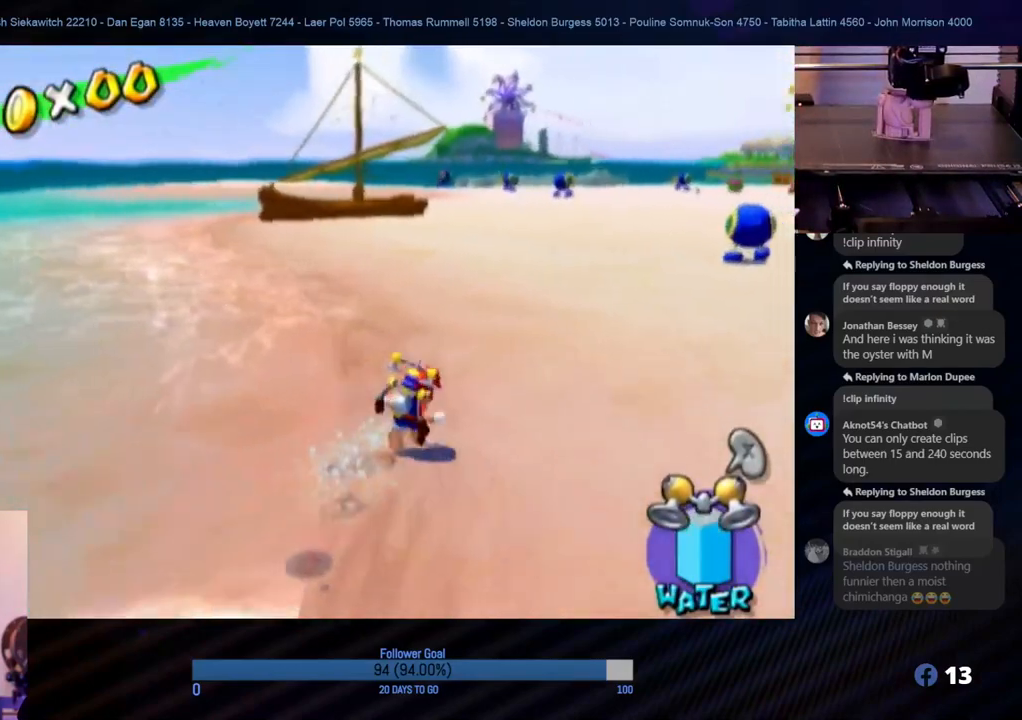
{"buttons": [], "left_stick": "up", "right_stick": "center", "events": [[167, "right_stick", "left"], [300, "right_stick", "center"]]}